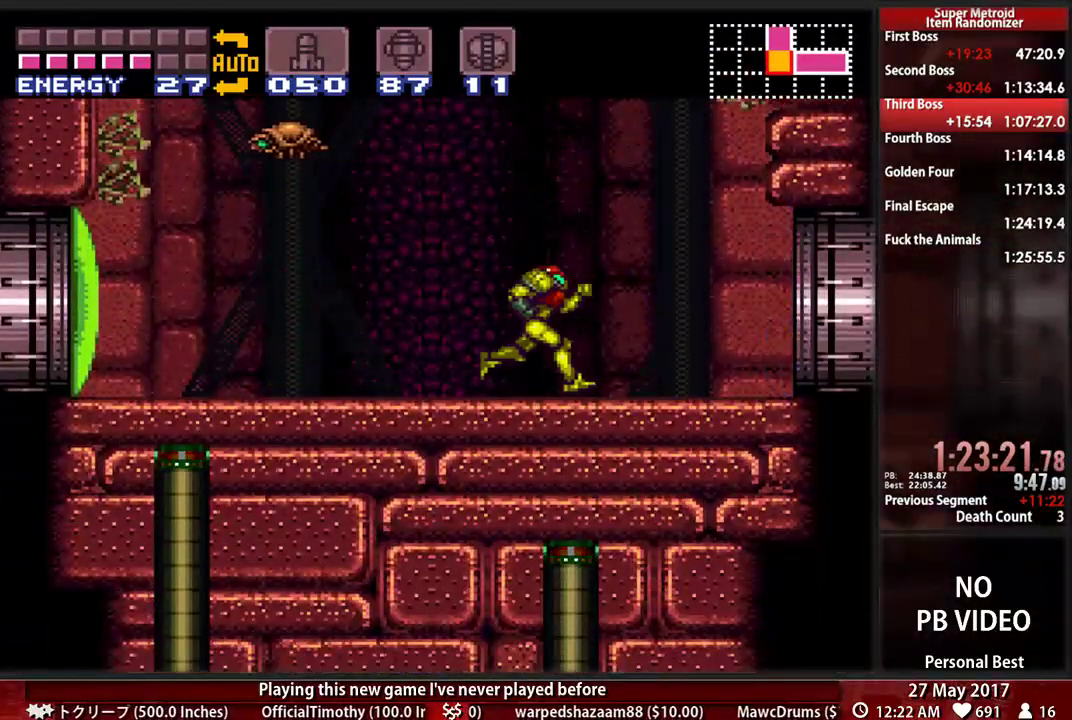
Gameplay with a controller (Nintendo layout); each line is a JSON object with the inputs held at the frame after it (dt_ms = milliseconds from this image to that frame). "events" lists button and stick changes between this image and that frame as [ms after this image, input, new state], when the widget could be followed in between. Not read: L3 R3 SELECT START.
{"dt_ms": 1000, "buttons": ["A"]}
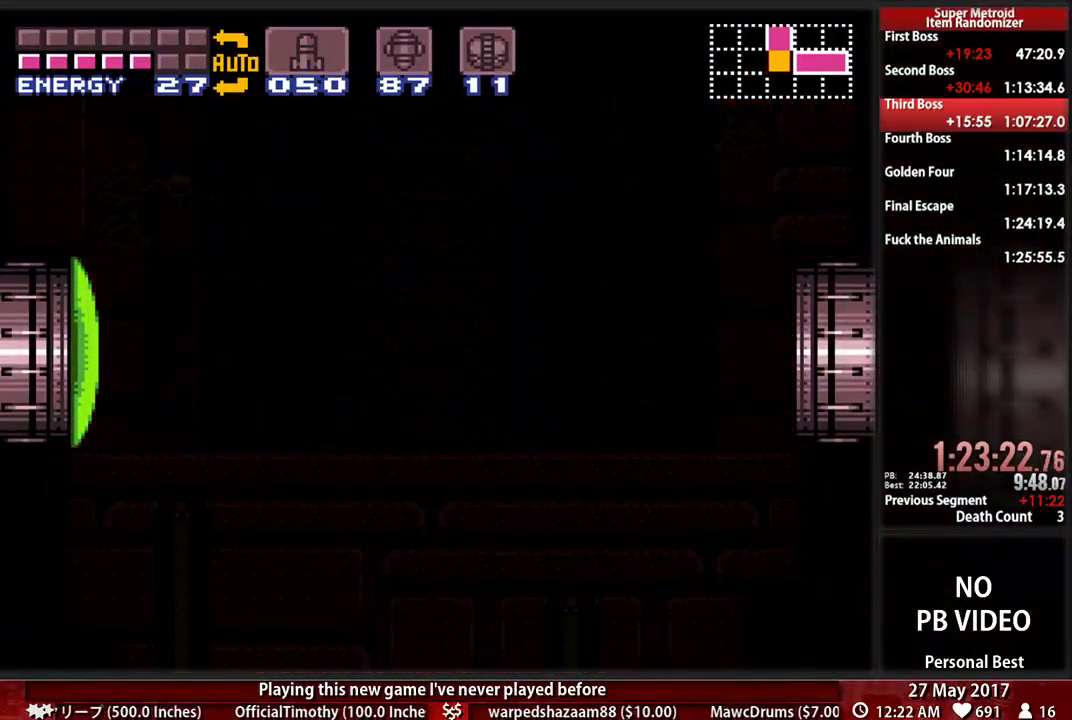
{"dt_ms": 500, "buttons": ["A"], "events": []}
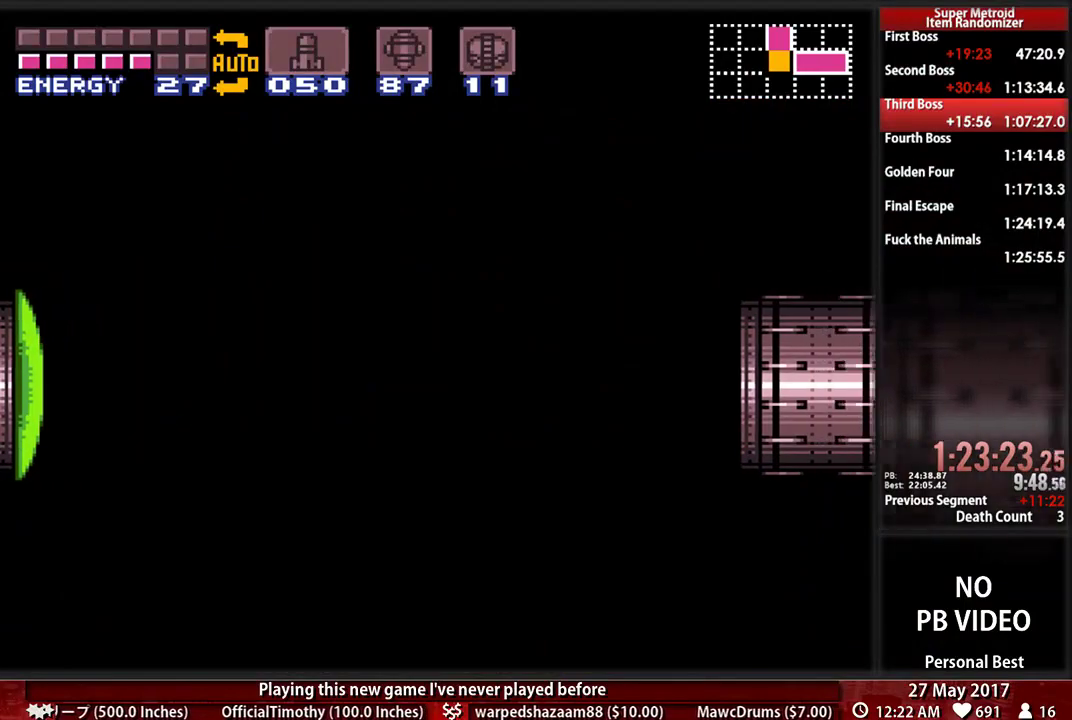
{"dt_ms": 500, "buttons": ["A"], "events": []}
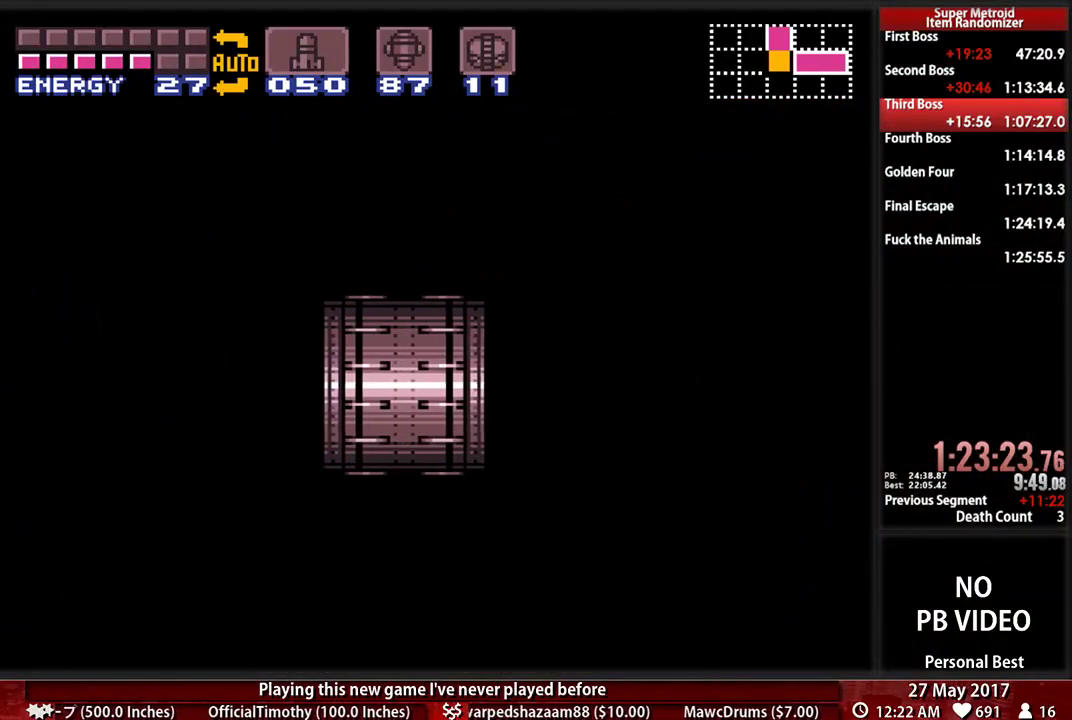
{"dt_ms": 500, "buttons": ["A", "DPAD_RIGHT"], "events": [[345, "DPAD_RIGHT", "down"]]}
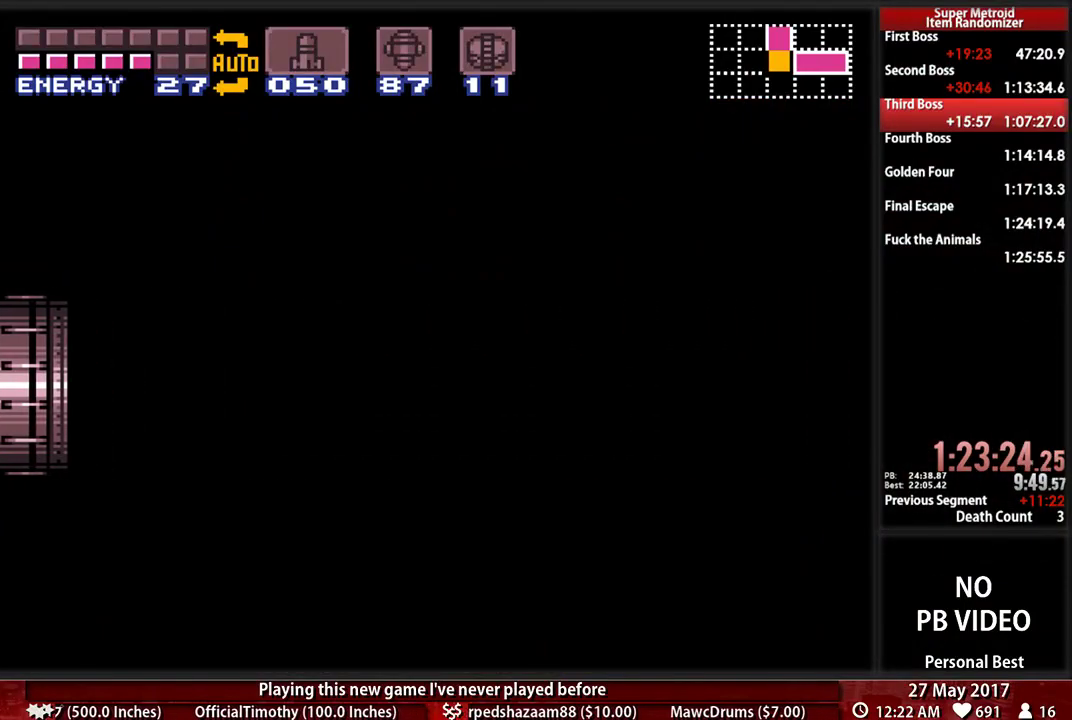
{"dt_ms": 500, "buttons": ["A", "DPAD_RIGHT"], "events": []}
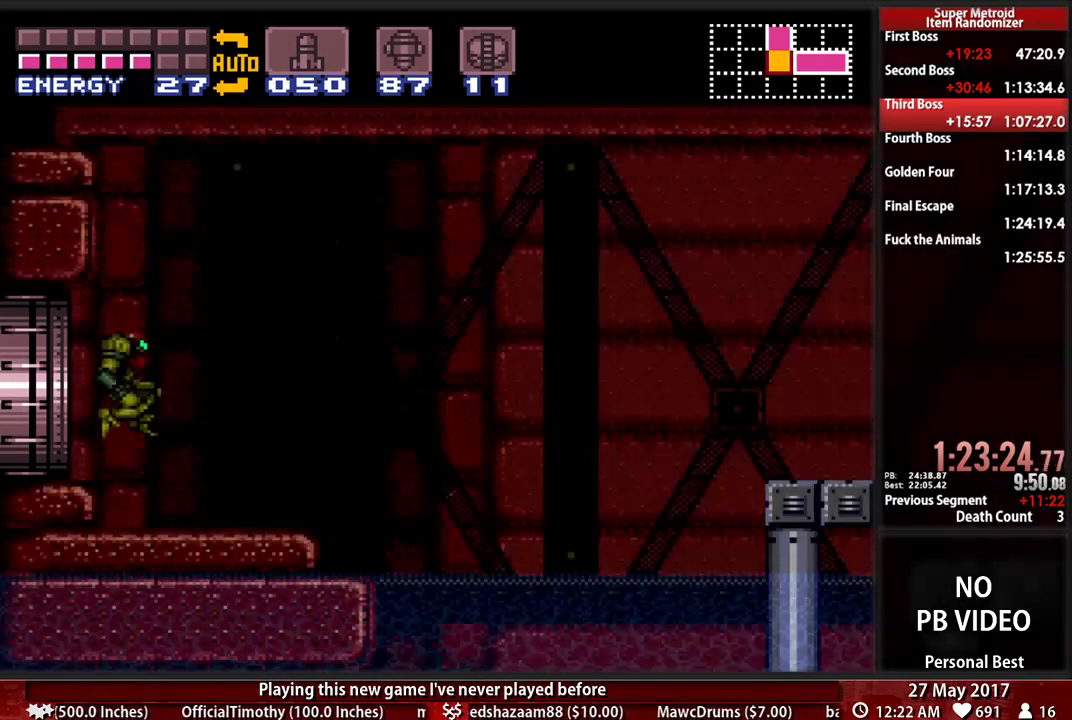
{"dt_ms": 500, "buttons": ["A", "DPAD_RIGHT"], "events": []}
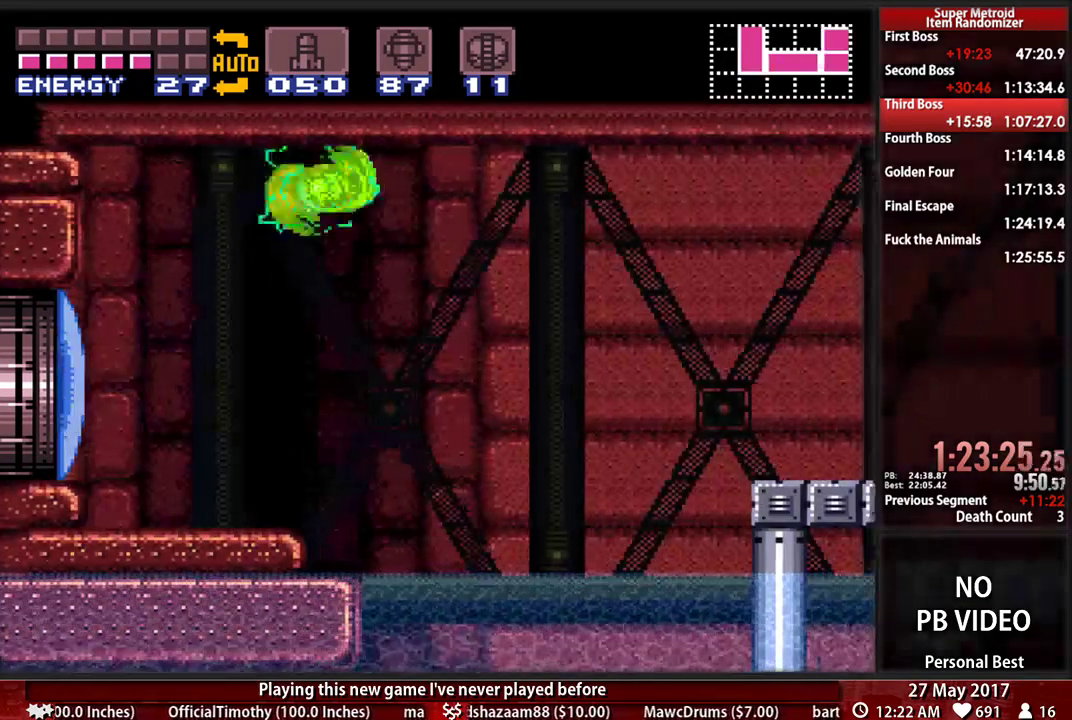
{"dt_ms": 500, "buttons": ["B", "DPAD_RIGHT"]}